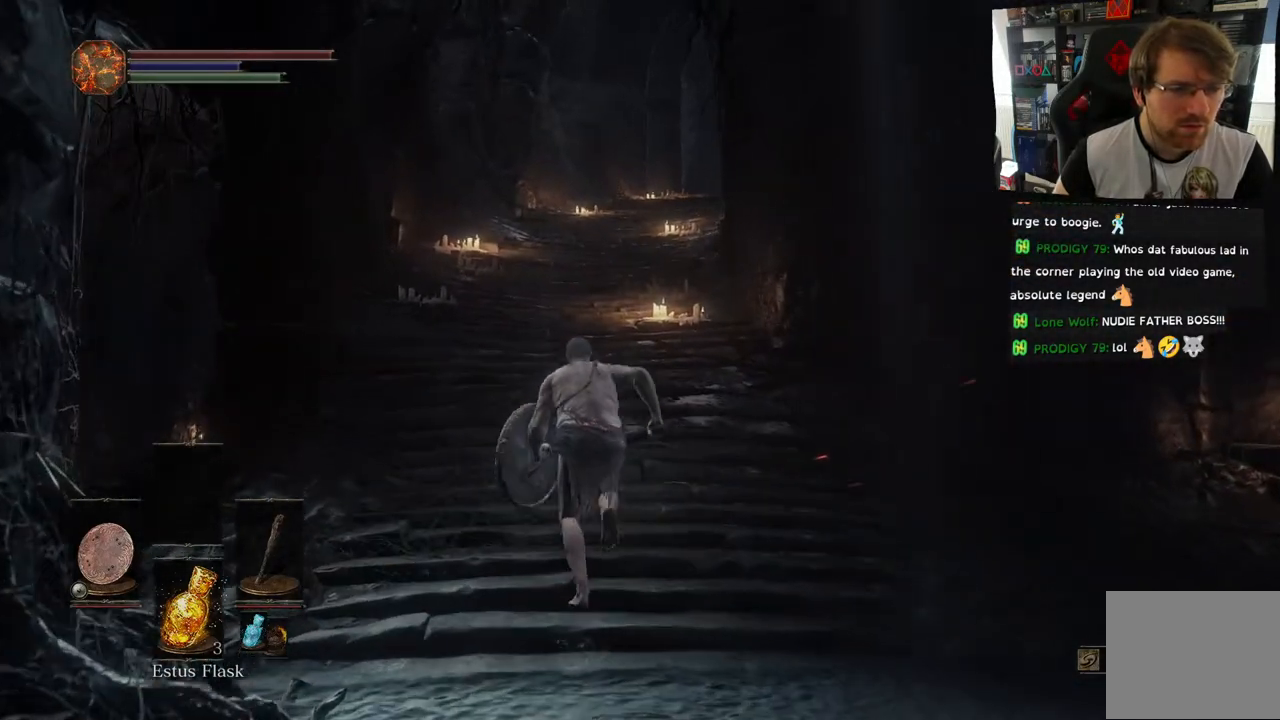
Gameplay with a controller (PlayStation layout); each line is a JSON object with the inputs held at the frame after it. "events" lists button and stick changes between this image and that frame as [ms after this image, input, new state], when the widget could be followed in between.
{"buttons": ["CIRCLE"], "left_stick": "up", "right_stick": "center", "events": []}
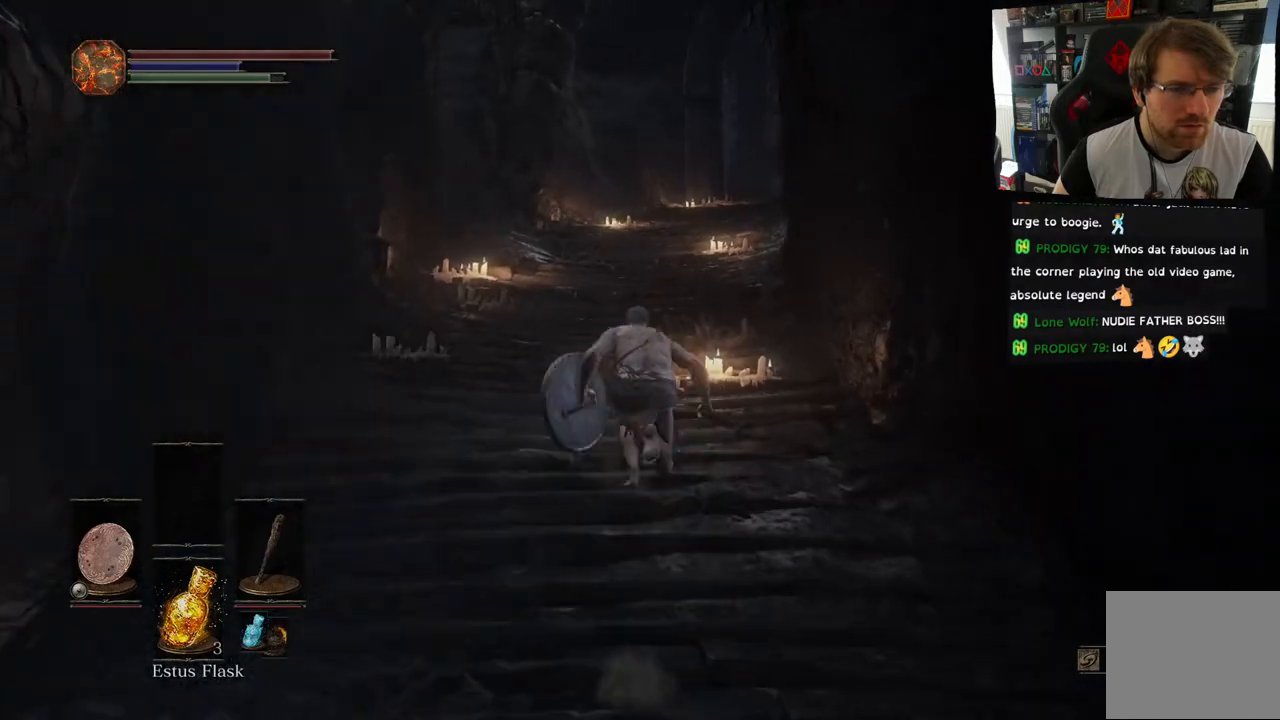
{"buttons": ["CIRCLE"], "left_stick": "up", "right_stick": "center", "events": []}
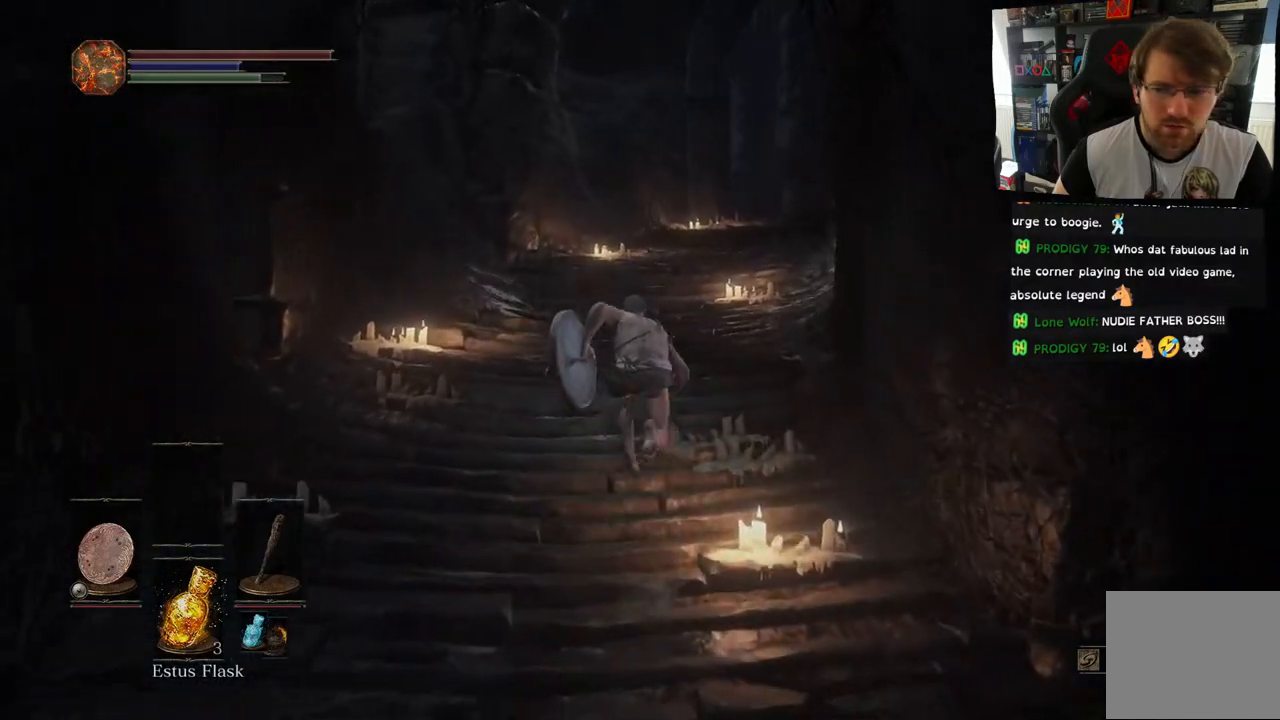
{"buttons": ["CIRCLE"], "left_stick": "up", "right_stick": "center", "events": []}
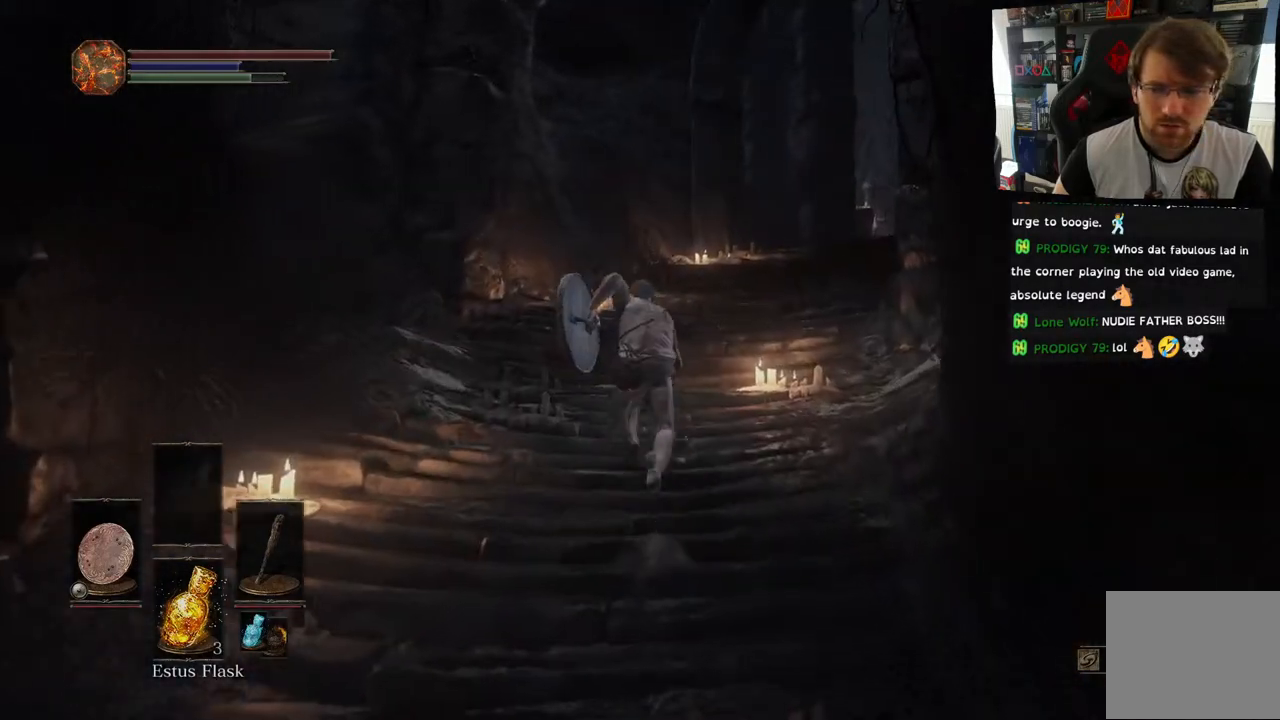
{"buttons": ["CIRCLE"], "left_stick": "up", "right_stick": "center", "events": []}
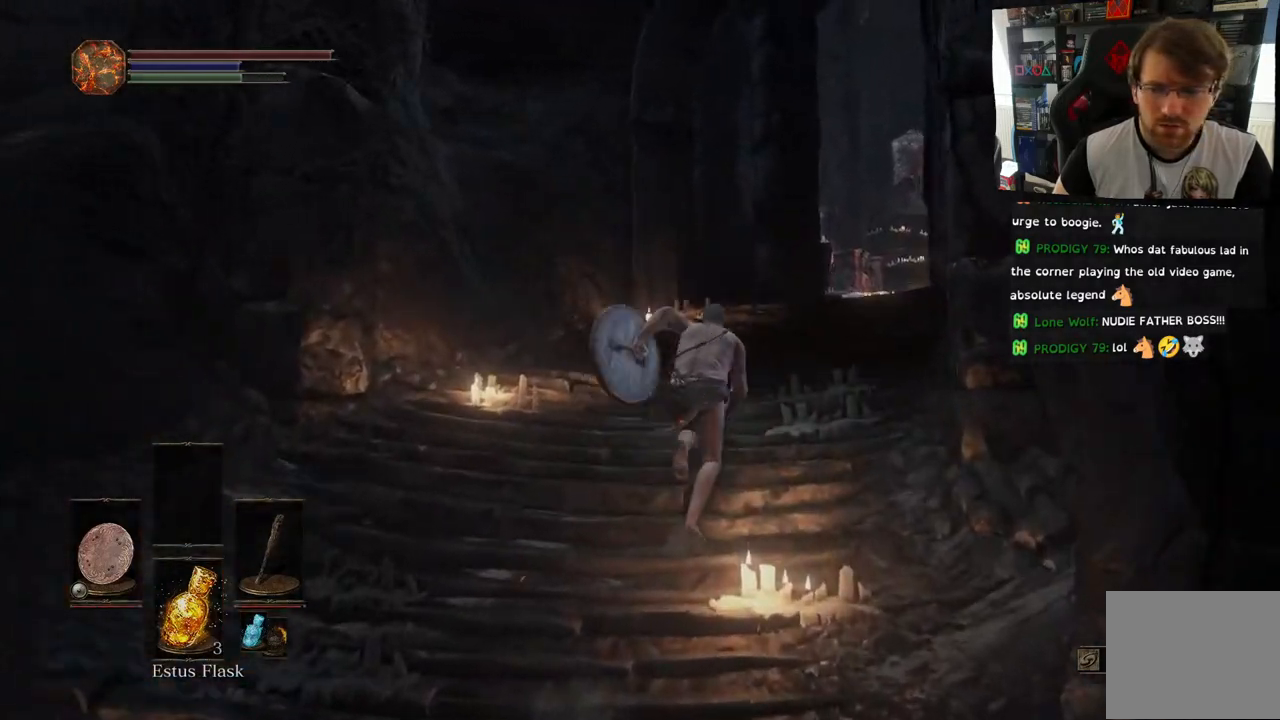
{"buttons": ["CIRCLE"], "left_stick": "up", "right_stick": "center", "events": []}
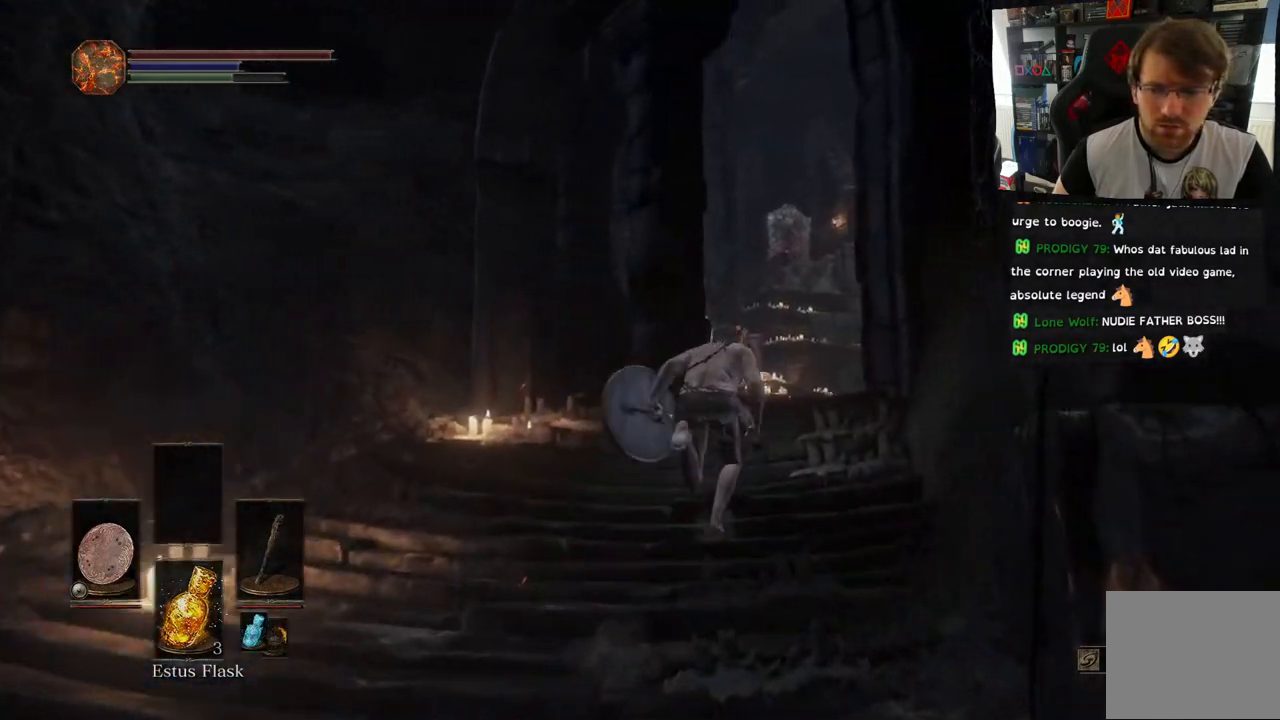
{"buttons": ["CIRCLE"], "left_stick": "up", "right_stick": "center", "events": []}
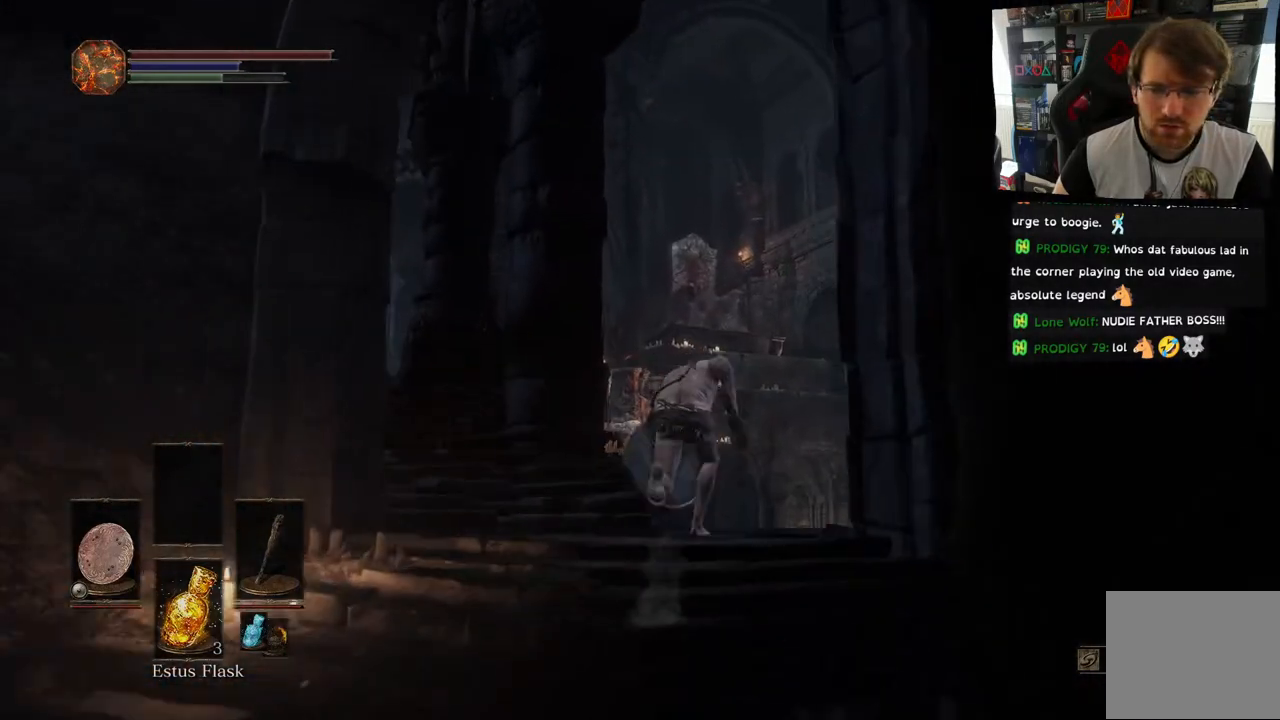
{"buttons": ["CIRCLE"], "left_stick": "up", "right_stick": "center", "events": []}
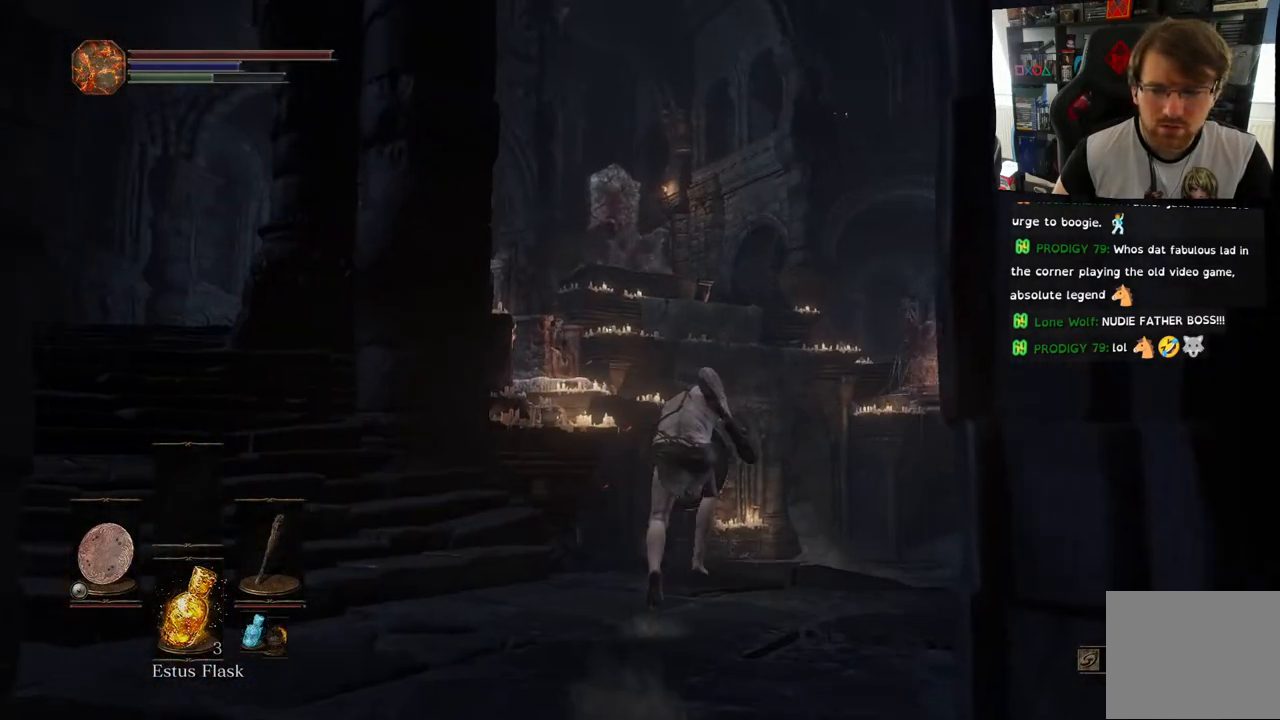
{"buttons": [], "left_stick": "up", "right_stick": "down", "events": [[133, "CIRCLE", "up"], [400, "right_stick", "down"]]}
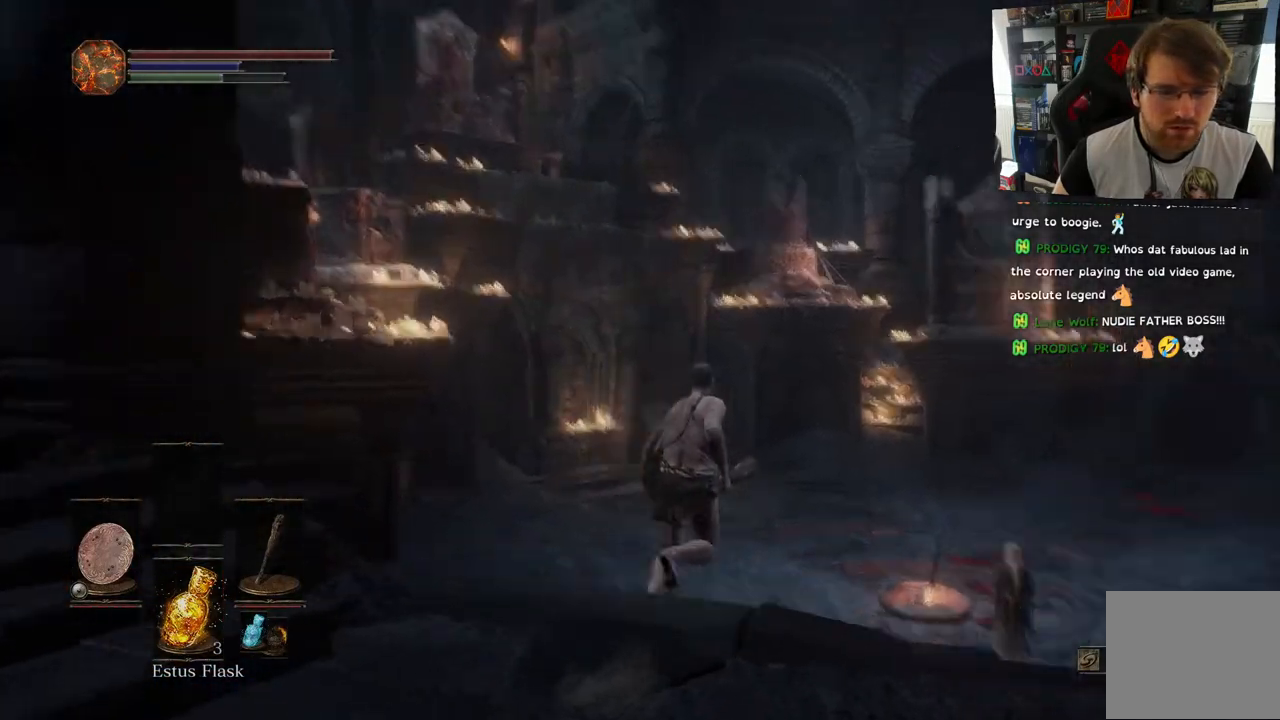
{"buttons": [], "left_stick": "up", "right_stick": "down", "events": []}
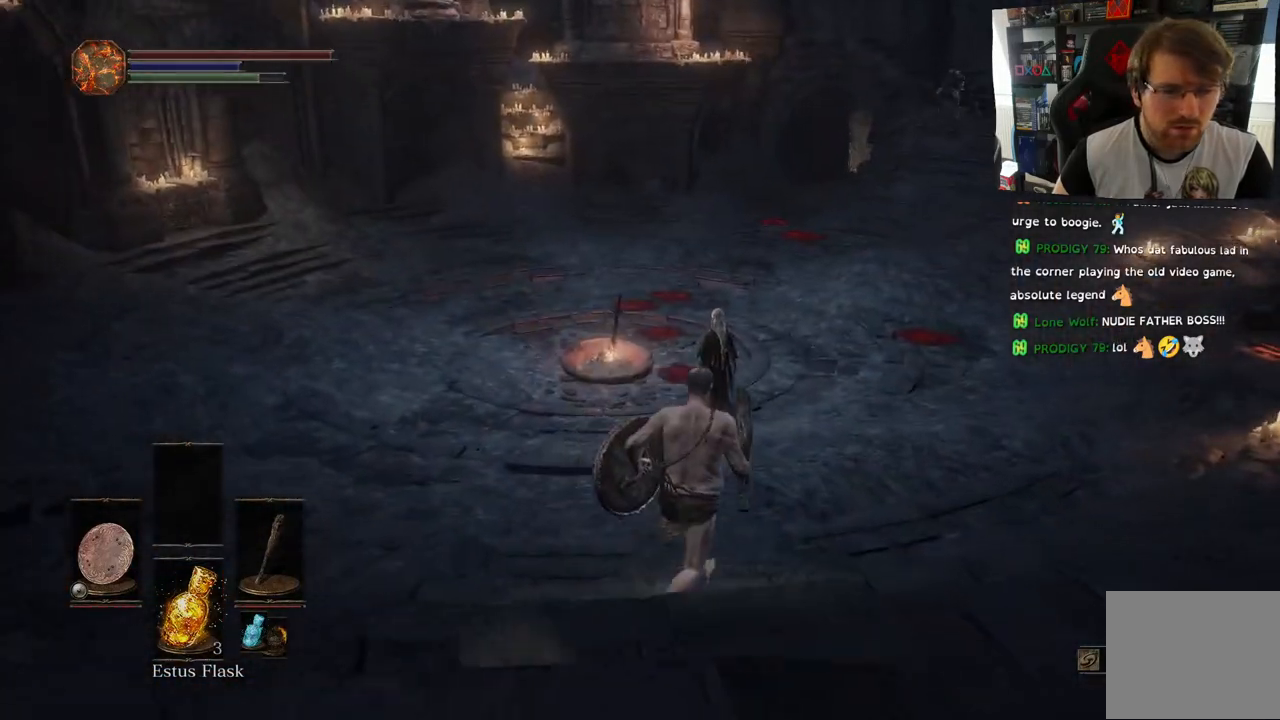
{"buttons": [], "left_stick": "up", "right_stick": "down", "events": []}
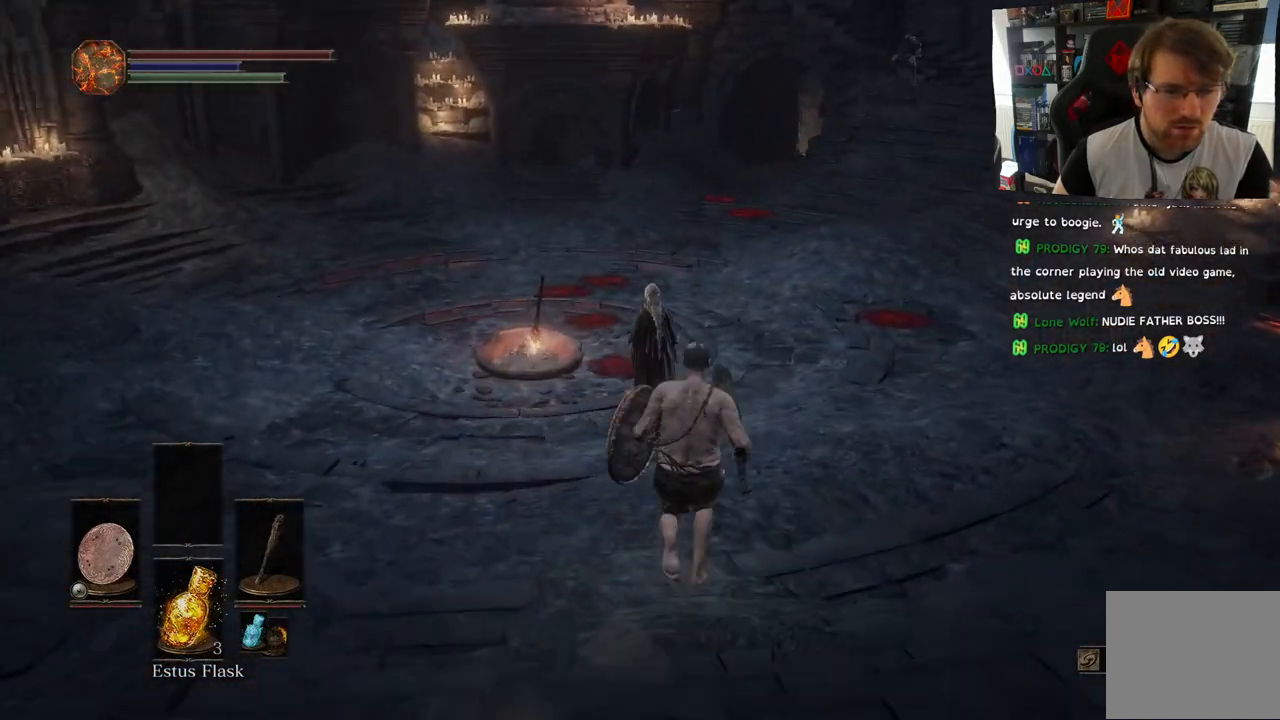
{"buttons": [], "left_stick": "up", "right_stick": "center", "events": [[483, "right_stick", "center"]]}
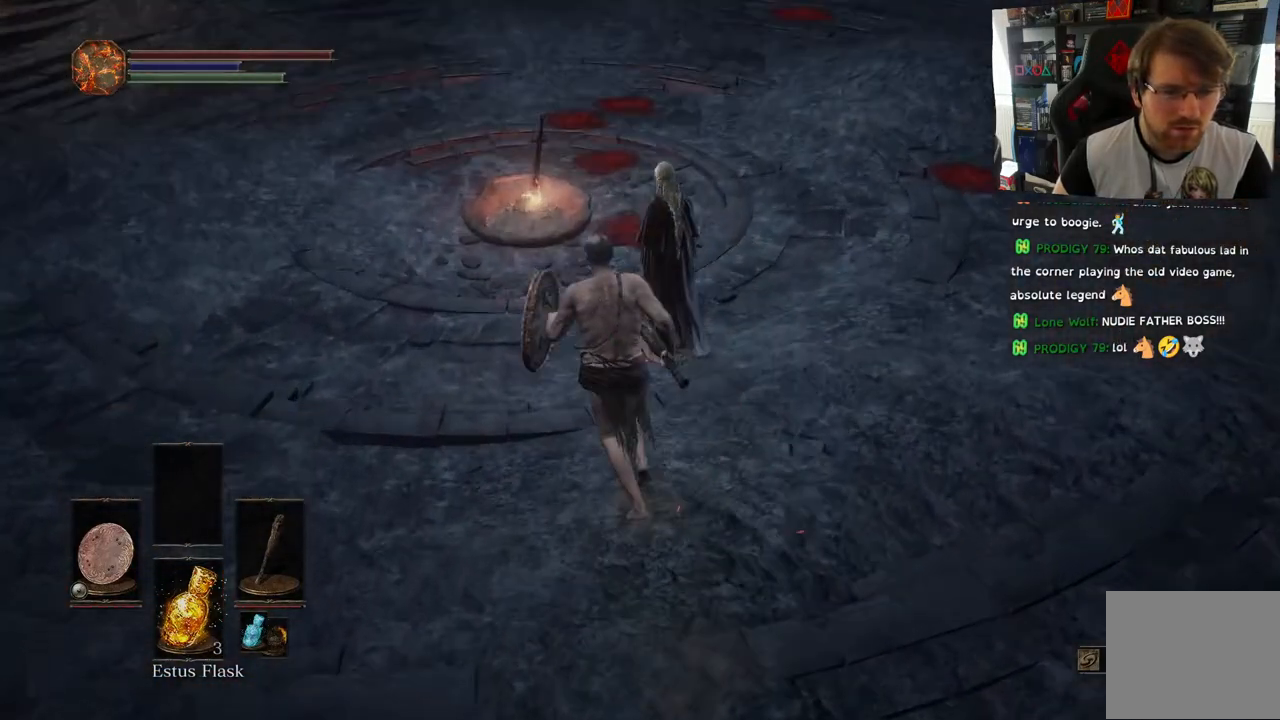
{"buttons": [], "left_stick": "up", "right_stick": "center", "events": [[150, "right_stick", "right"], [217, "right_stick", "down-right"], [450, "right_stick", "center"]]}
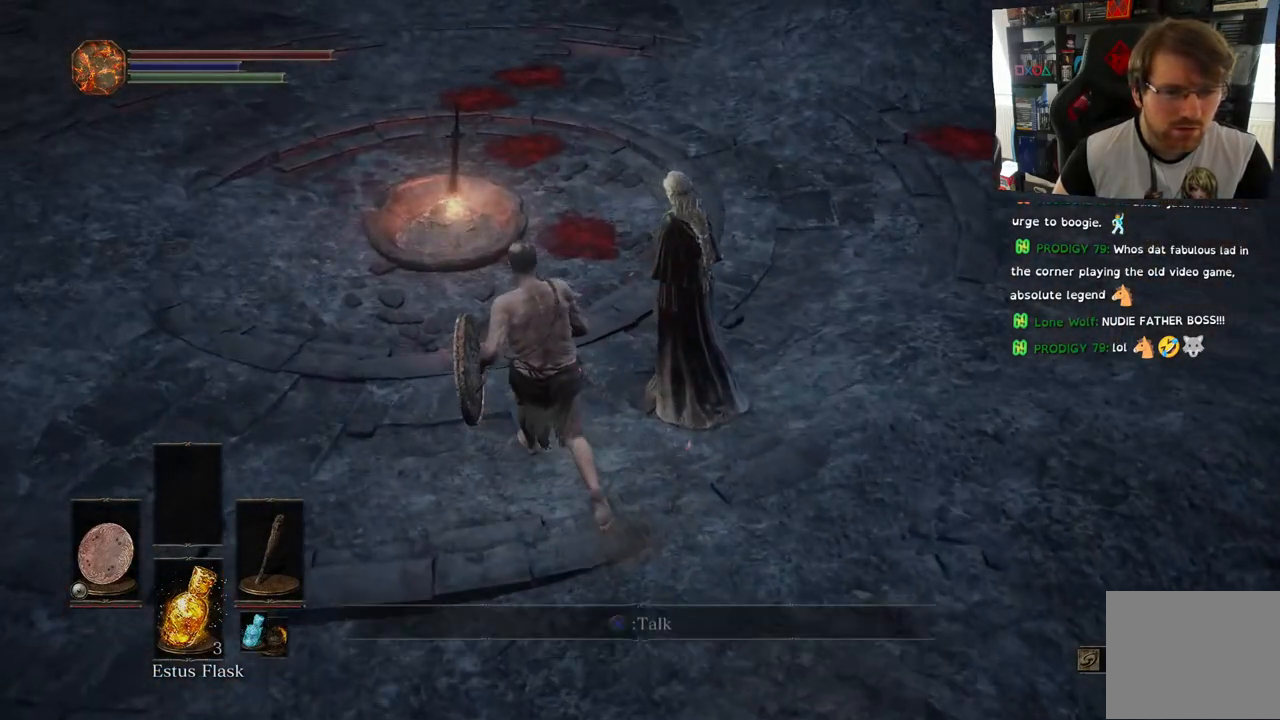
{"buttons": ["CROSS"], "left_stick": "center", "right_stick": "center", "events": [[150, "left_stick", "right"], [233, "left_stick", "center"], [400, "CROSS", "down"]]}
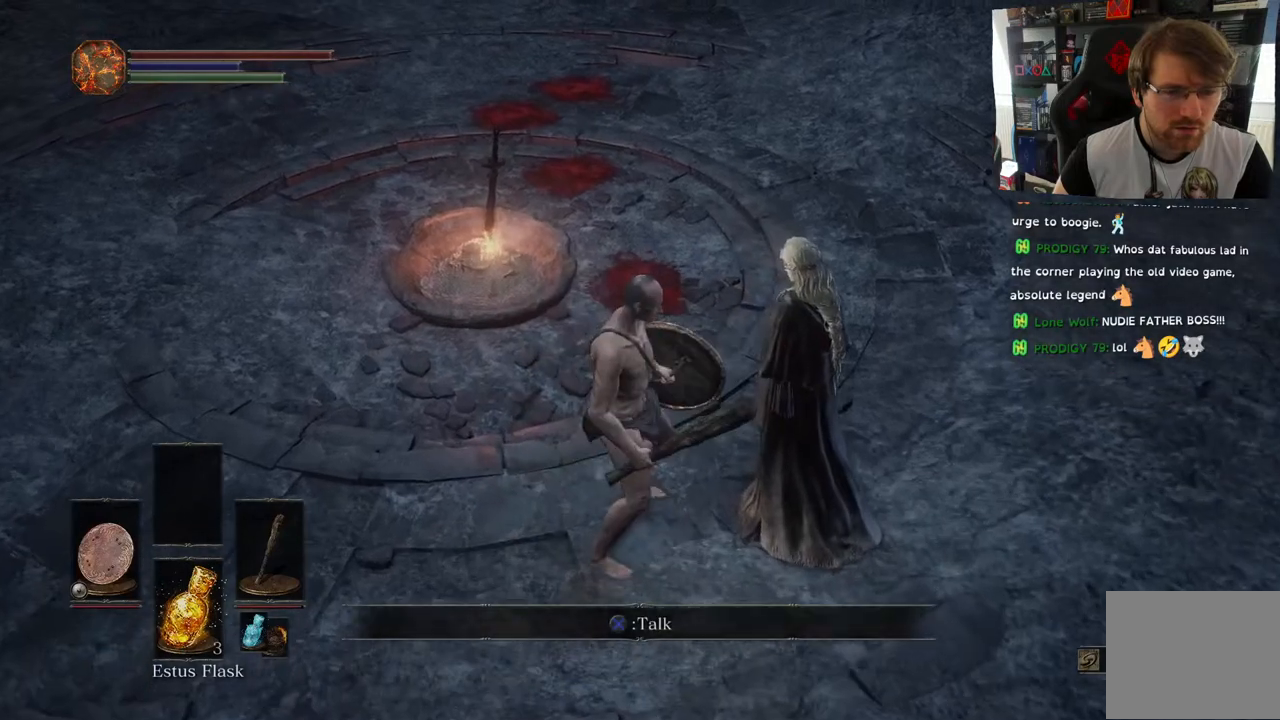
{"buttons": [], "left_stick": "center", "right_stick": "center", "events": [[17, "CROSS", "up"]]}
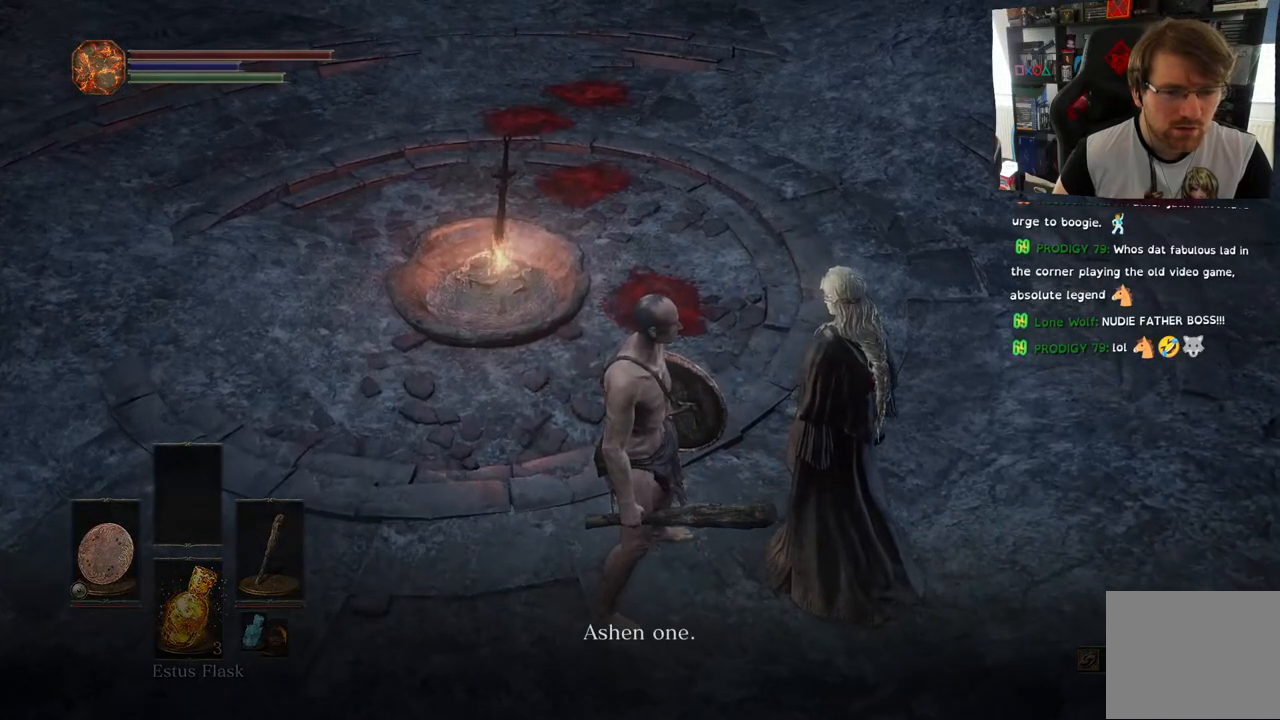
{"buttons": [], "left_stick": "center", "right_stick": "center", "events": []}
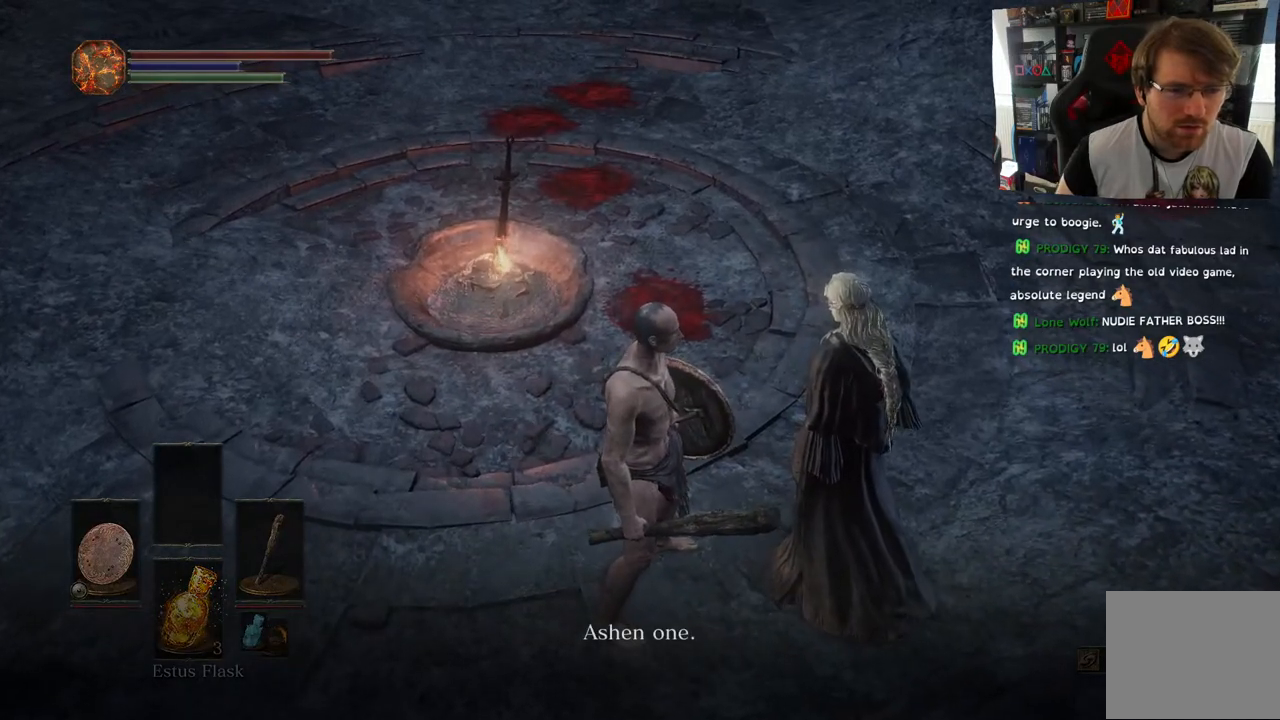
{"buttons": [], "left_stick": "center", "right_stick": "center", "events": [[300, "CROSS", "down"], [400, "CROSS", "up"]]}
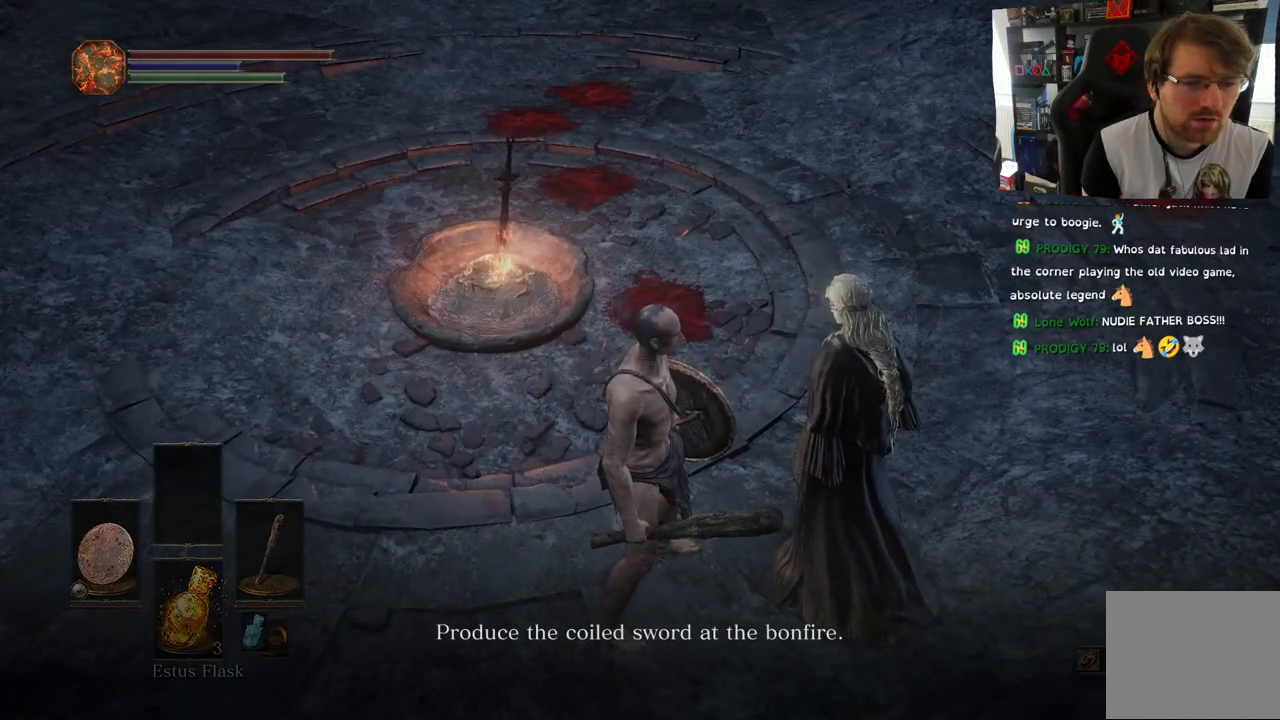
{"buttons": [], "left_stick": "center", "right_stick": "center", "events": []}
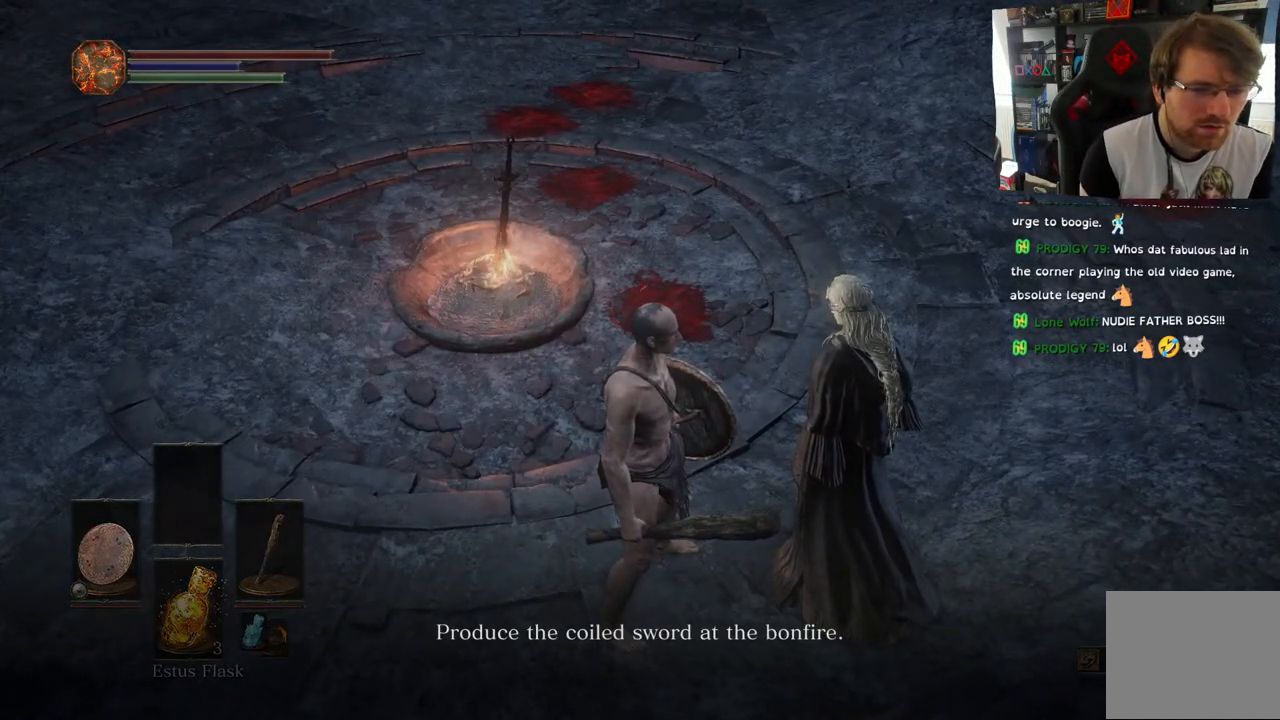
{"buttons": [], "left_stick": "center", "right_stick": "center", "events": []}
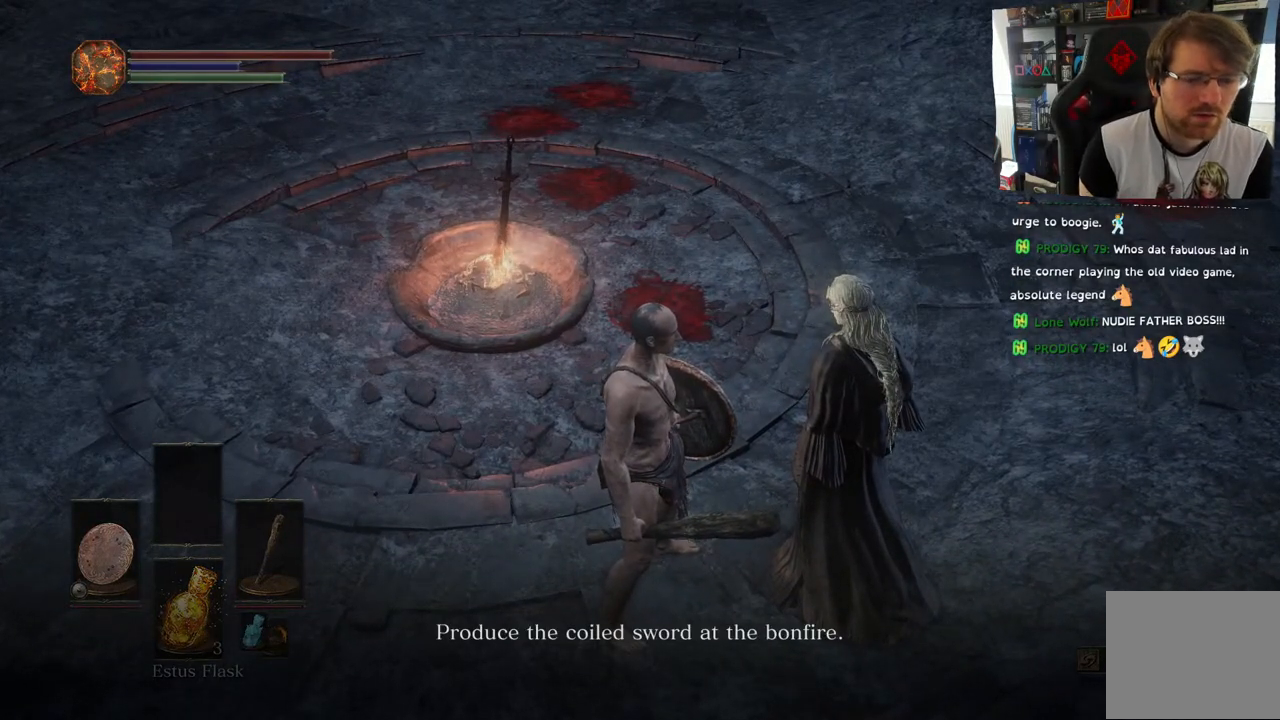
{"buttons": [], "left_stick": "center", "right_stick": "center", "events": []}
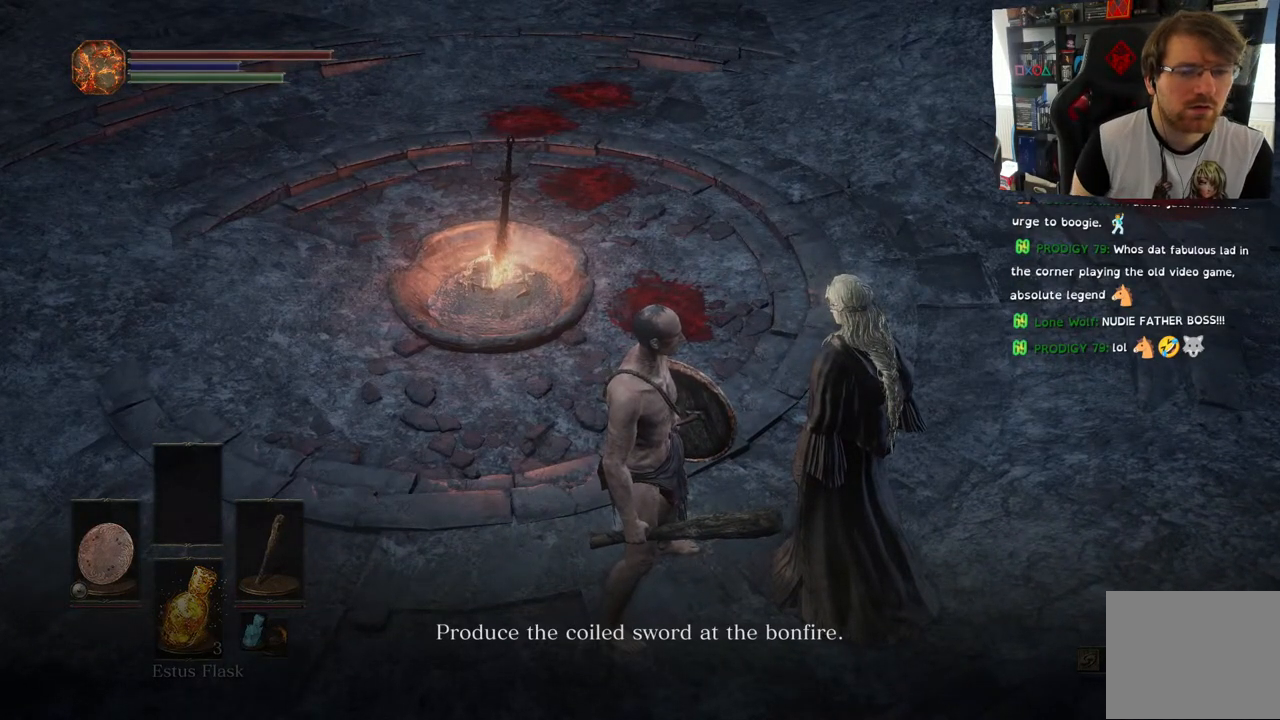
{"buttons": [], "left_stick": "center", "right_stick": "center", "events": []}
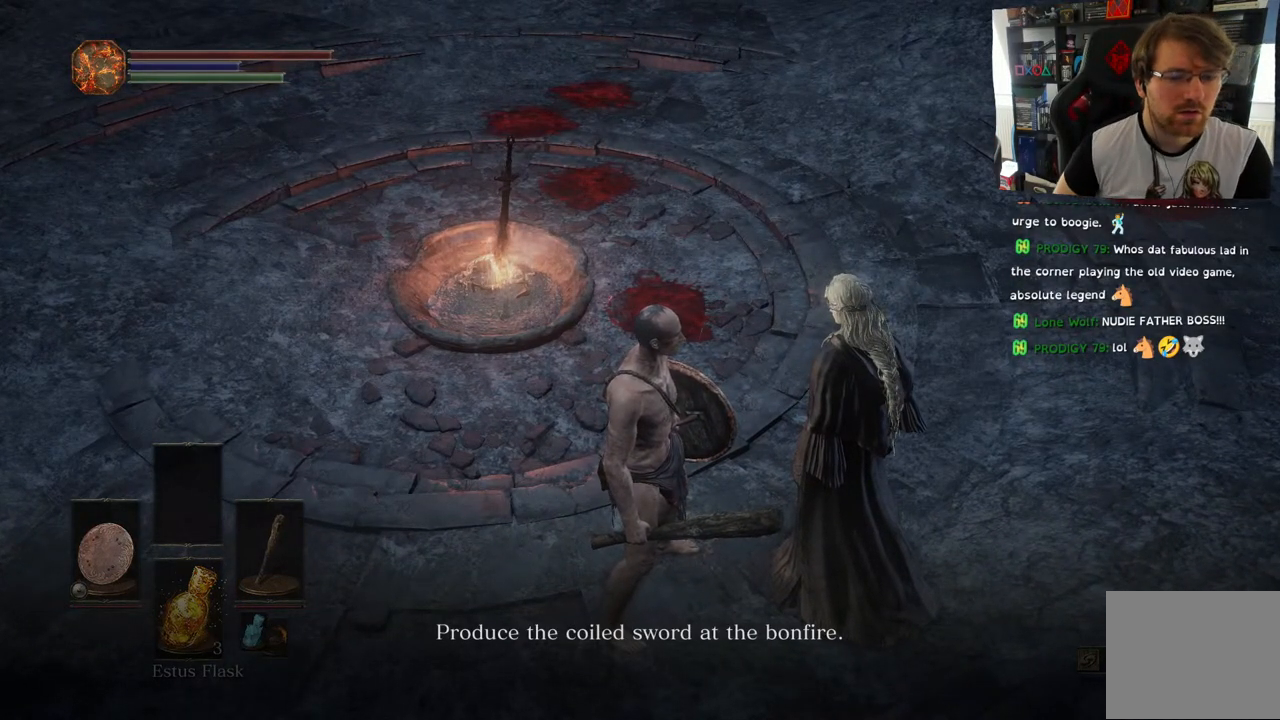
{"buttons": [], "left_stick": "center", "right_stick": "center", "events": []}
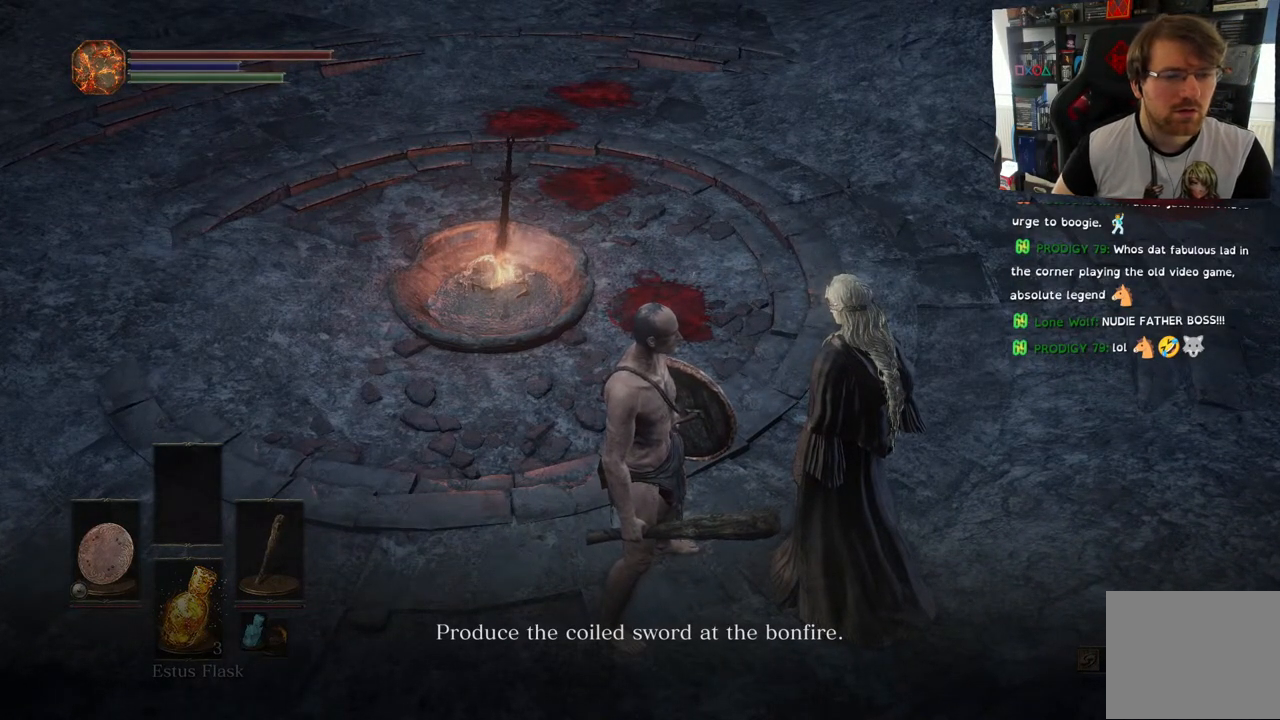
{"buttons": [], "left_stick": "center", "right_stick": "center", "events": []}
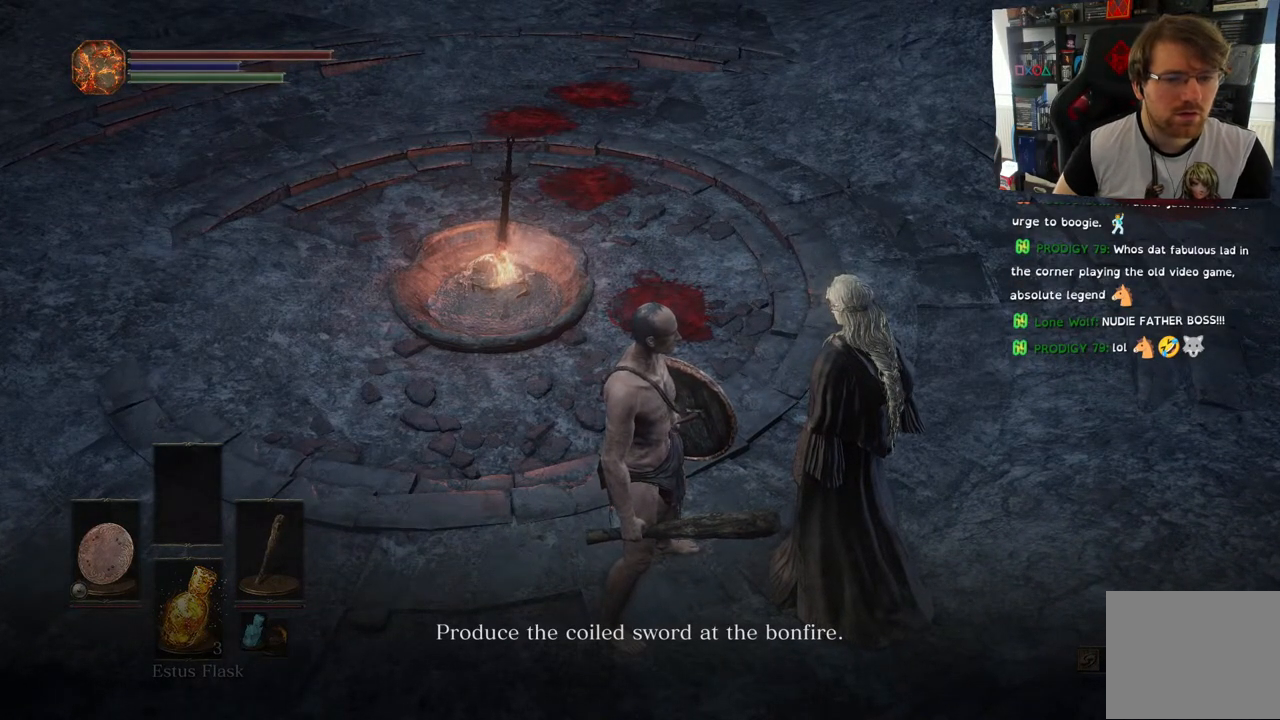
{"buttons": [], "left_stick": "center", "right_stick": "center", "events": [[50, "CROSS", "down"], [150, "CROSS", "up"]]}